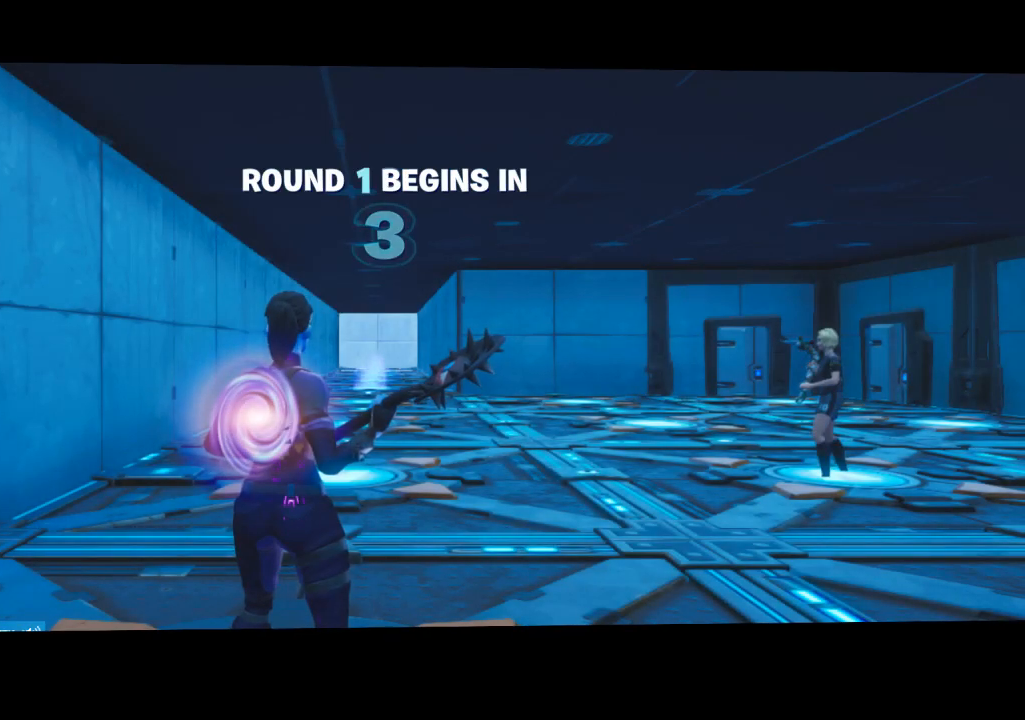
Gameplay with a controller (PlayStation layout); each line is a JSON object with the inputs held at the frame after it. "events" lists button and stick changes between this image and that frame as [ms after this image, input, new state], when the widget could be followed in between.
{"buttons": [], "left_stick": "center", "right_stick": "center", "events": [[267, "right_stick", "right"], [467, "right_stick", "center"]]}
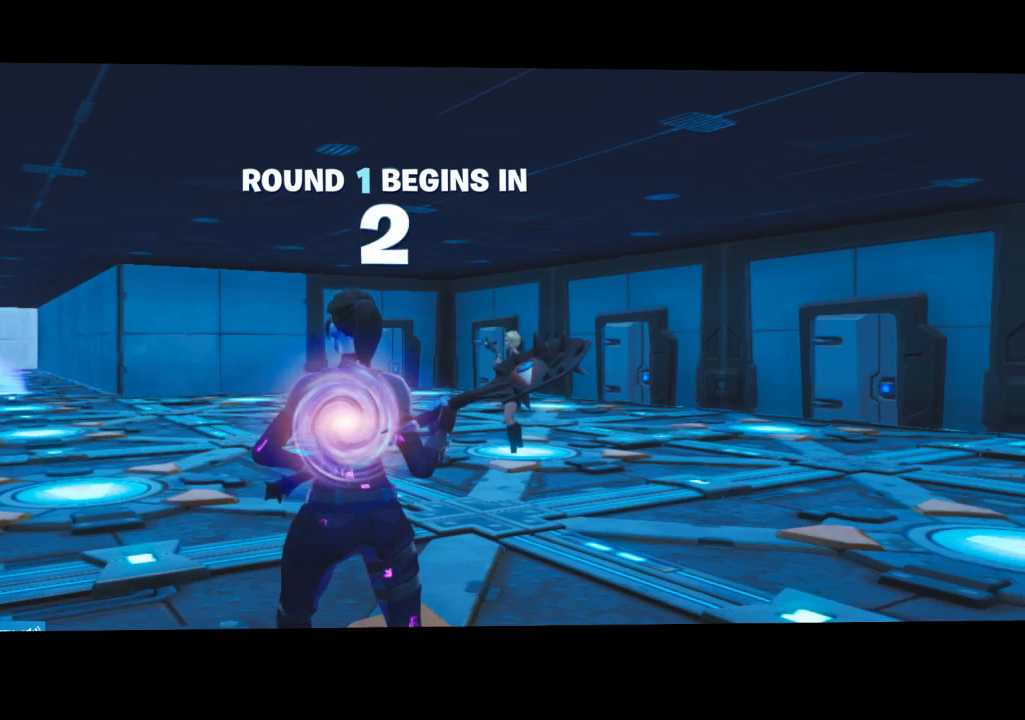
{"buttons": [], "left_stick": "center", "right_stick": "down-right", "events": [[200, "right_stick", "right"], [300, "R1", "down"], [333, "right_stick", "center"], [400, "R1", "up"], [433, "right_stick", "down-right"]]}
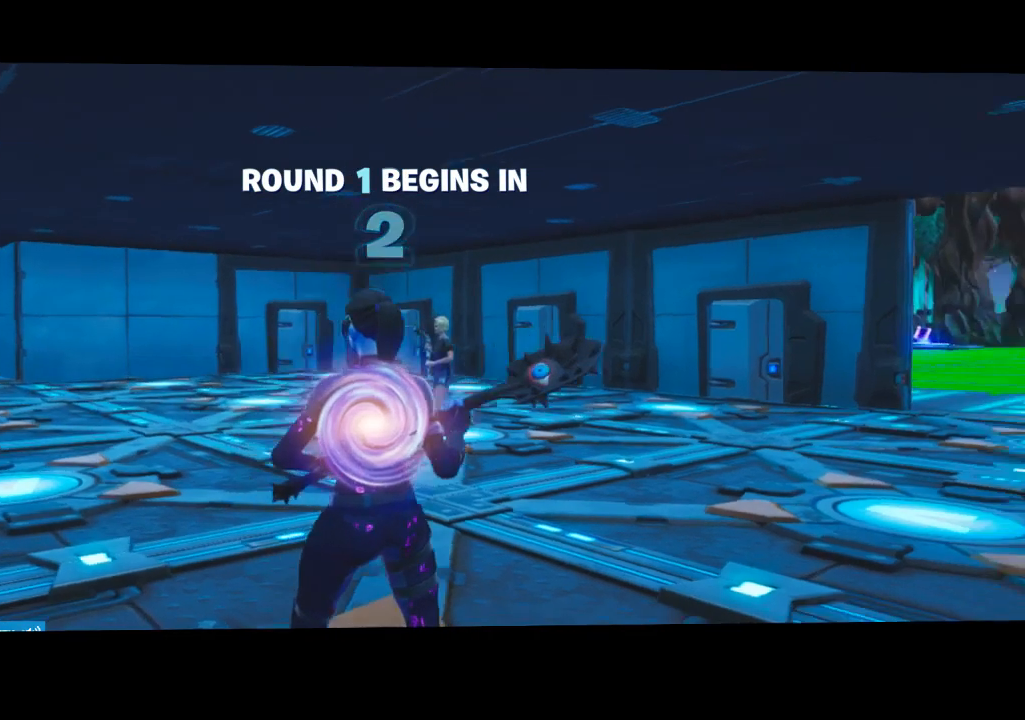
{"buttons": [], "left_stick": "center", "right_stick": "center", "events": [[33, "right_stick", "right"], [400, "right_stick", "center"]]}
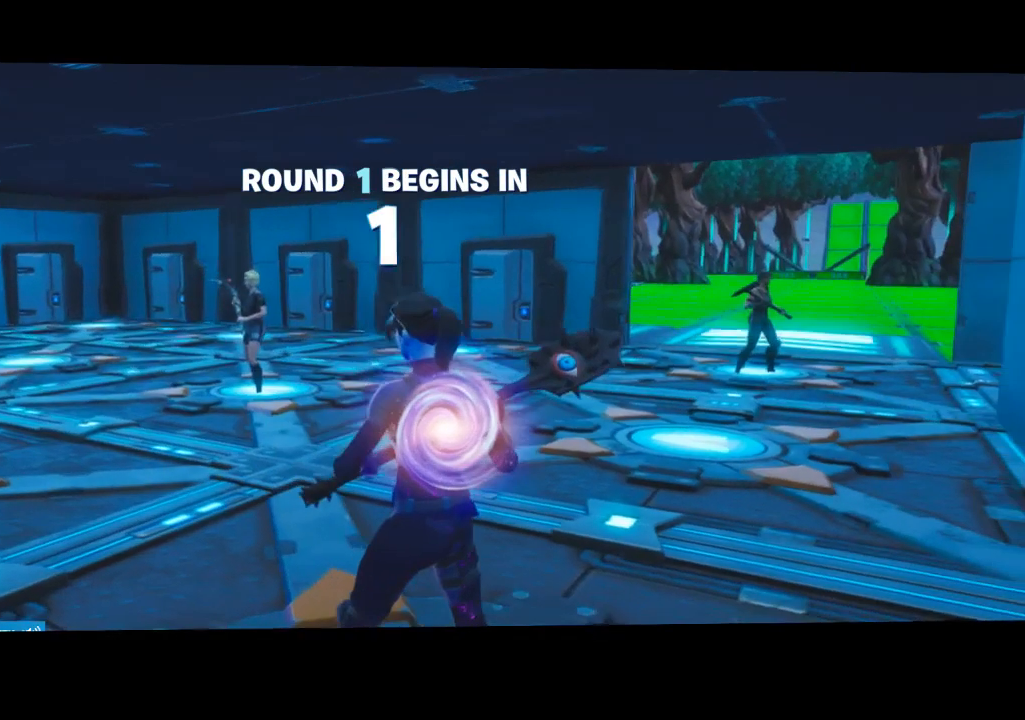
{"buttons": [], "left_stick": "center", "right_stick": "center", "events": [[100, "right_stick", "right"], [267, "right_stick", "center"]]}
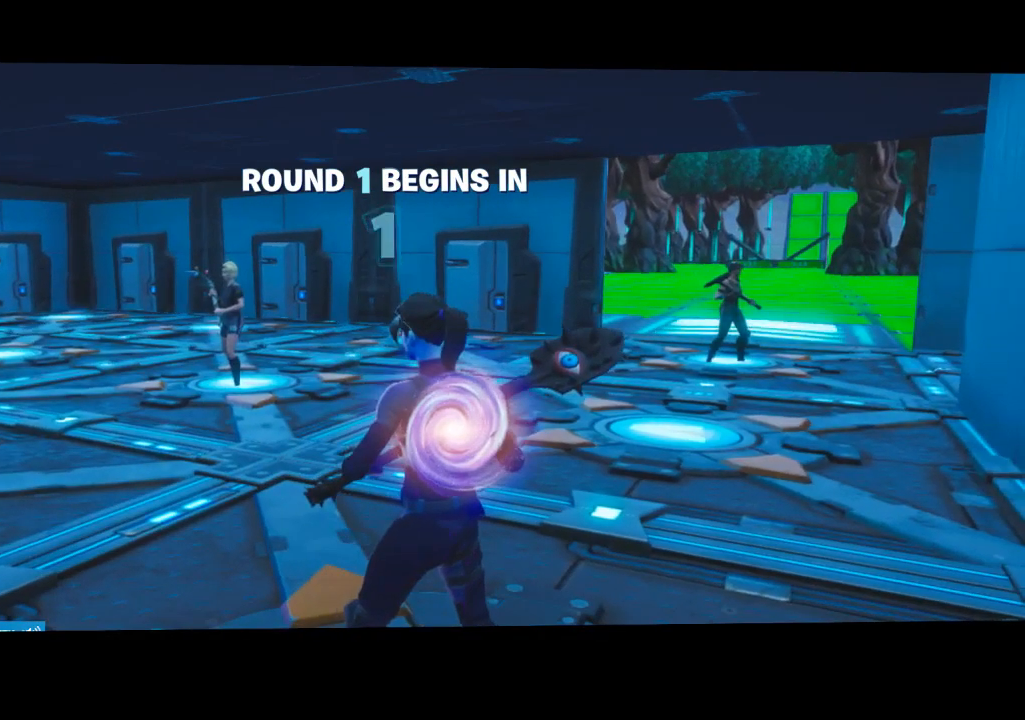
{"buttons": [], "left_stick": "center", "right_stick": "center", "events": [[33, "right_stick", "right"], [167, "right_stick", "center"]]}
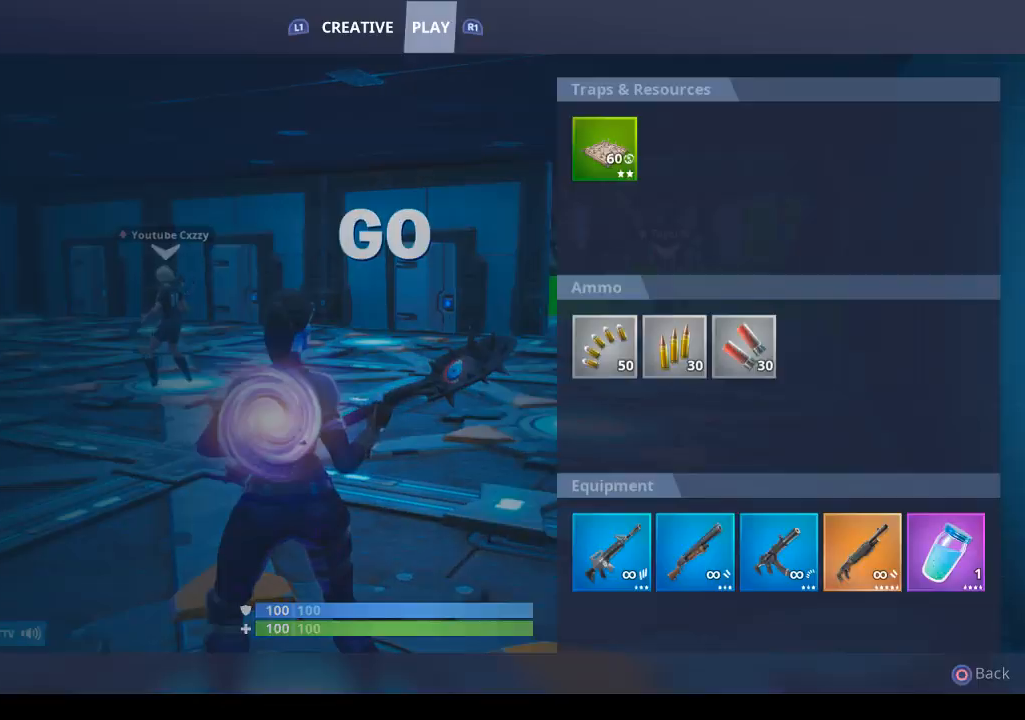
{"buttons": ["SQUARE"], "left_stick": "center", "right_stick": "center", "events": [[33, "DPAD_UP", "down"], [200, "DPAD_RIGHT", "down"], [200, "DPAD_UP", "up"], [300, "DPAD_RIGHT", "up"], [367, "DPAD_RIGHT", "down"], [500, "DPAD_RIGHT", "up"], [500, "SQUARE", "down"]]}
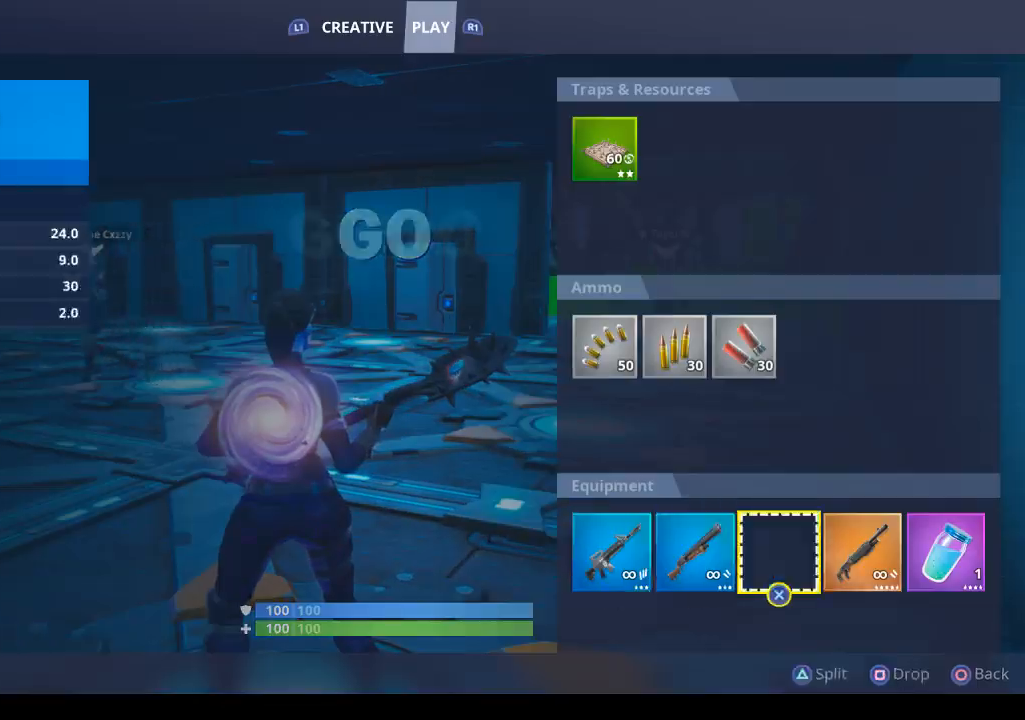
{"buttons": ["SQUARE"], "left_stick": "center", "right_stick": "center", "events": [[100, "DPAD_RIGHT", "down"], [100, "SQUARE", "up"], [200, "DPAD_RIGHT", "up"], [200, "SQUARE", "down"], [300, "DPAD_RIGHT", "down"], [300, "SQUARE", "up"], [400, "DPAD_RIGHT", "up"], [433, "SQUARE", "down"]]}
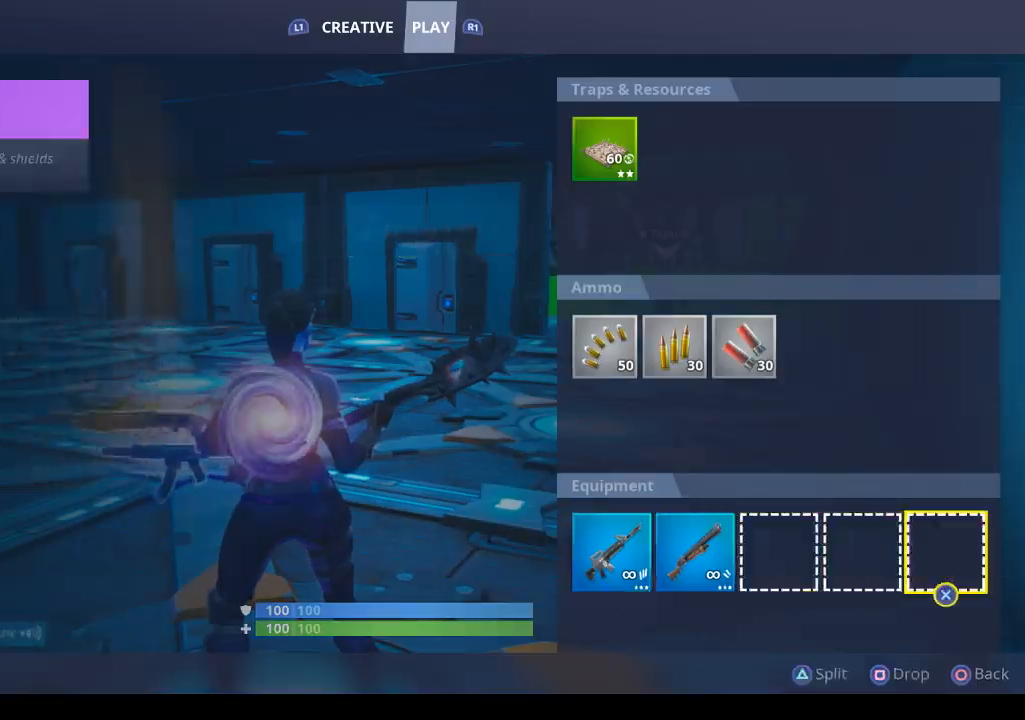
{"buttons": [], "left_stick": "up-right", "right_stick": "center", "events": [[33, "SQUARE", "up"], [67, "CIRCLE", "down"], [167, "CIRCLE", "up"], [200, "left_stick", "up"], [267, "R1", "down"], [333, "right_stick", "left"], [367, "R1", "up"], [433, "right_stick", "center"], [500, "left_stick", "up-right"]]}
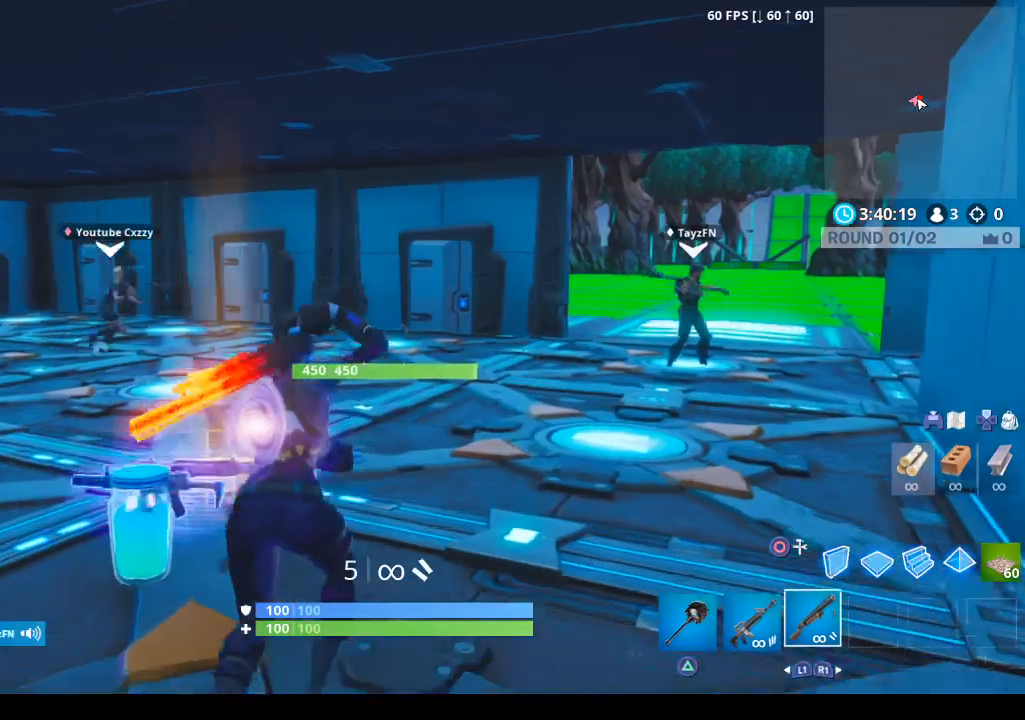
{"buttons": [], "left_stick": "up-right", "right_stick": "center", "events": [[100, "R1", "down"], [200, "R1", "up"], [267, "TRIANGLE", "down"], [333, "TRIANGLE", "up"], [400, "TRIANGLE", "down"], [467, "TRIANGLE", "up"]]}
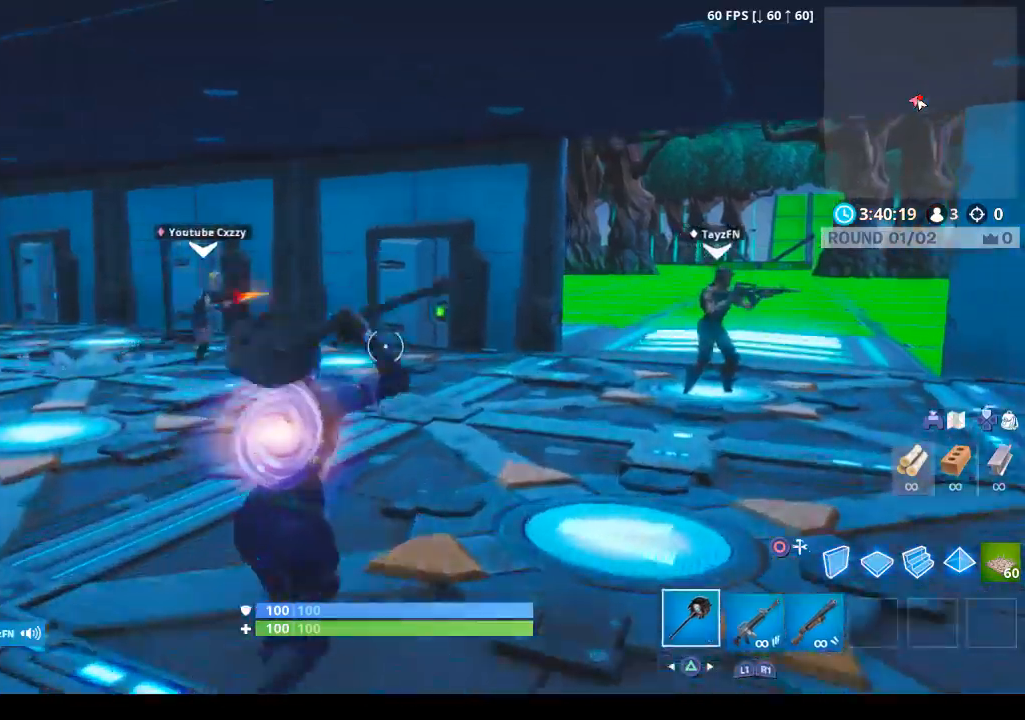
{"buttons": [], "left_stick": "up-right", "right_stick": "center", "events": [[67, "TRIANGLE", "down"], [133, "TRIANGLE", "up"], [233, "R1", "down"], [333, "R1", "up"], [400, "R1", "down"], [400, "TRIANGLE", "down"], [500, "R1", "up"], [500, "TRIANGLE", "up"]]}
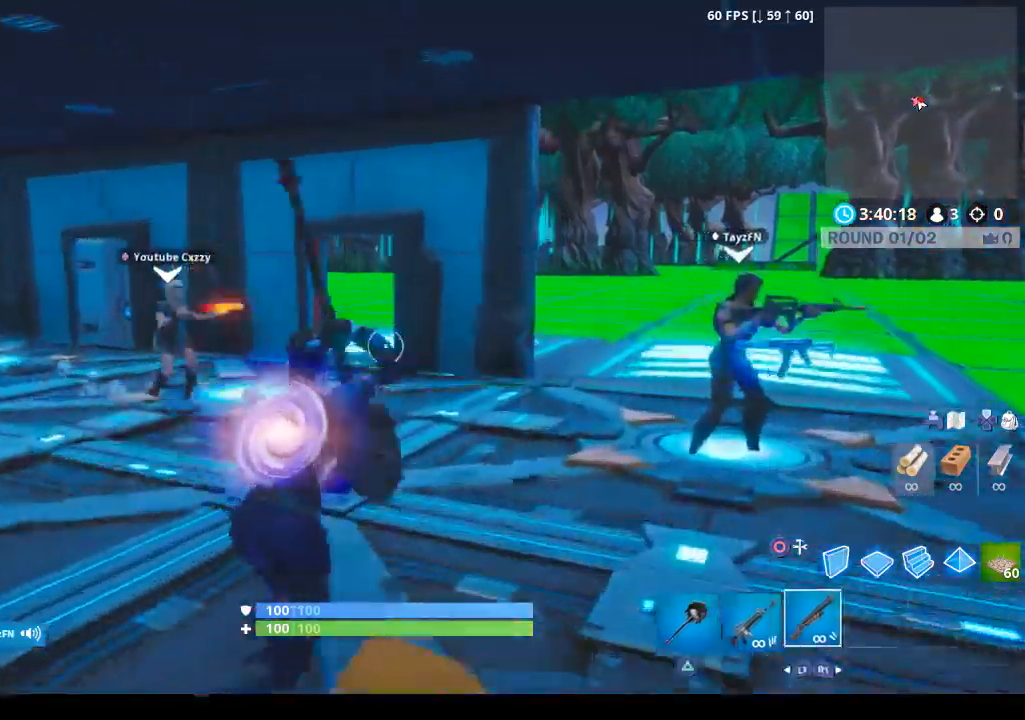
{"buttons": [], "left_stick": "right", "right_stick": "right", "events": [[400, "right_stick", "right"], [467, "left_stick", "right"]]}
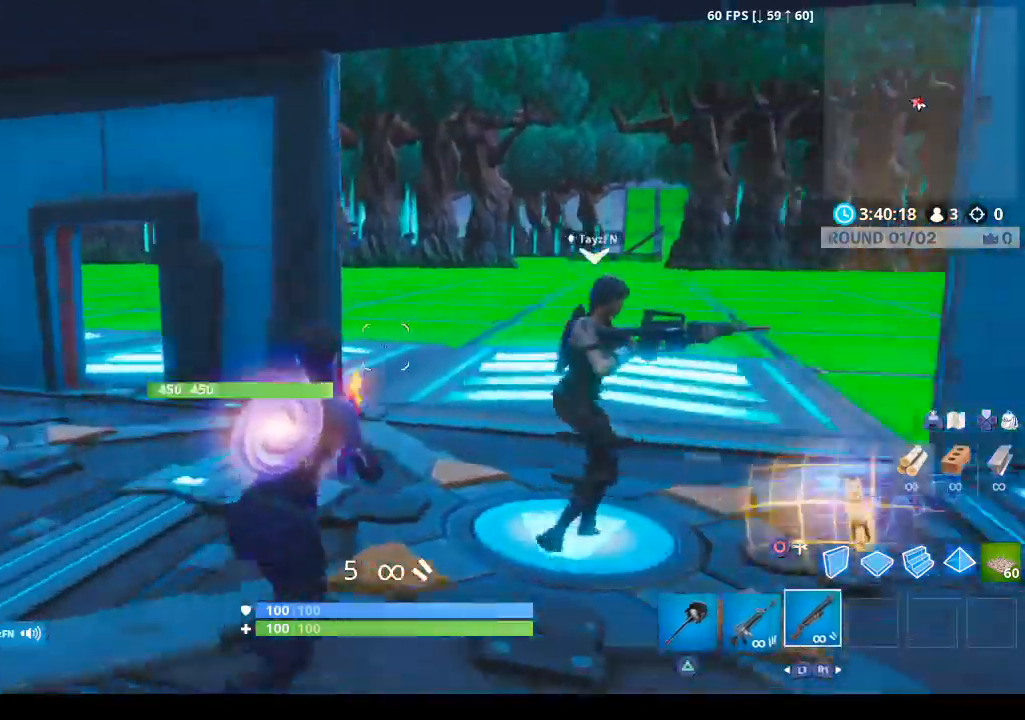
{"buttons": [], "left_stick": "up", "right_stick": "center", "events": [[67, "left_stick", "down-right"], [67, "right_stick", "center"], [233, "R3", "down"], [367, "R3", "up"], [367, "left_stick", "up"]]}
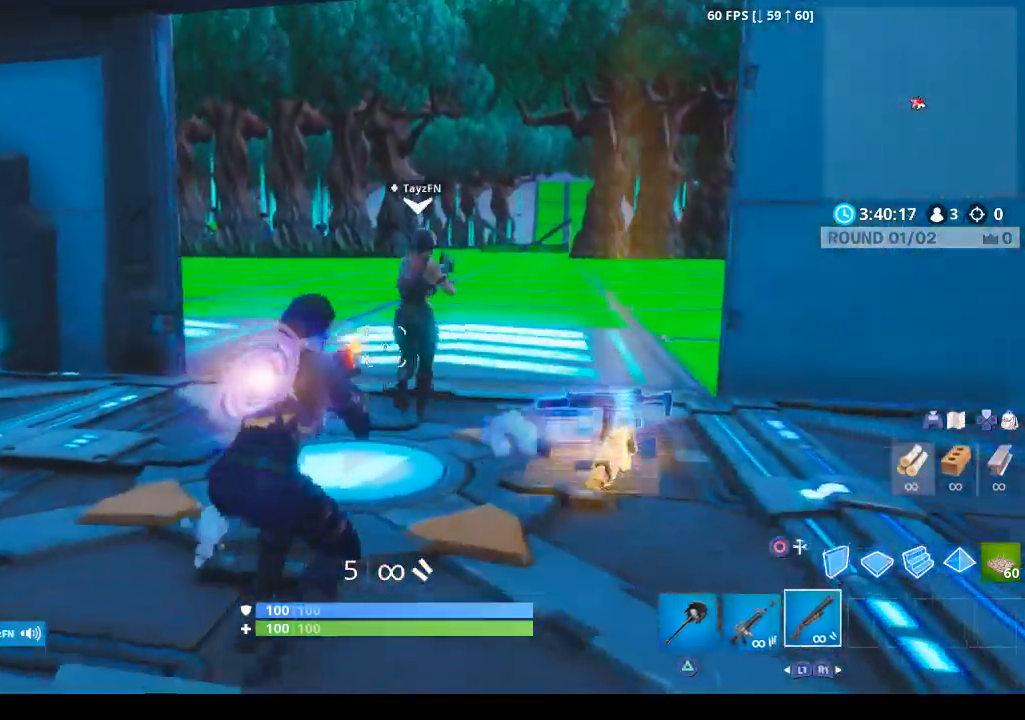
{"buttons": [], "left_stick": "up", "right_stick": "center", "events": [[133, "left_stick", "right"], [200, "left_stick", "center"], [200, "right_stick", "right"], [333, "left_stick", "up"], [500, "right_stick", "center"]]}
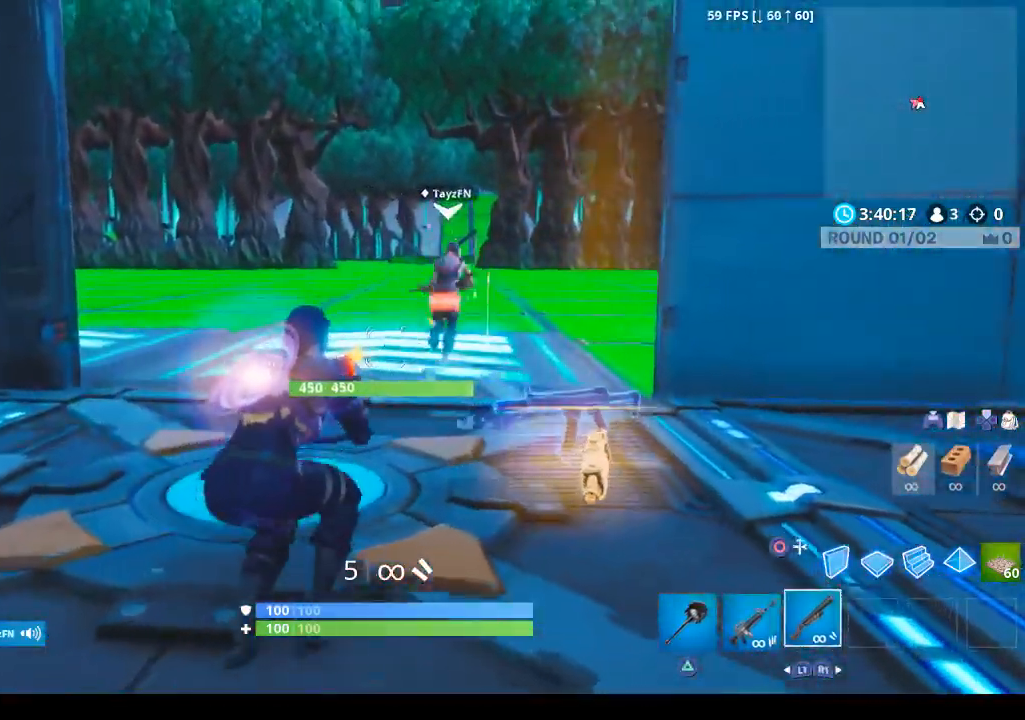
{"buttons": [], "left_stick": "up", "right_stick": "center", "events": [[67, "left_stick", "center"], [167, "left_stick", "up"]]}
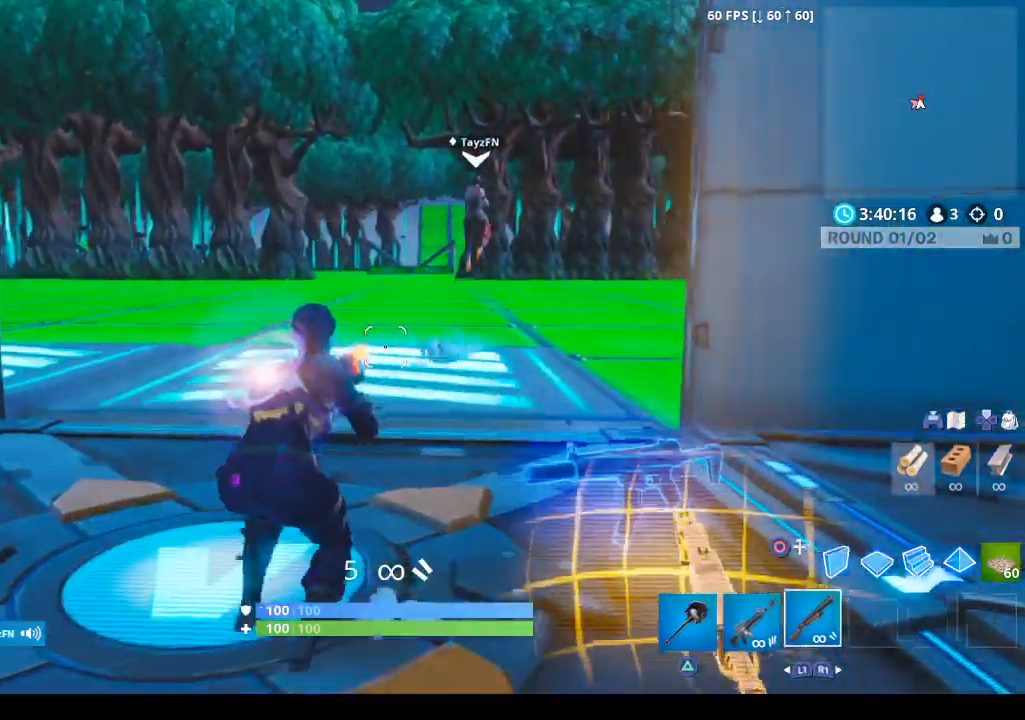
{"buttons": [], "left_stick": "up", "right_stick": "center", "events": [[33, "left_stick", "center"], [100, "left_stick", "up"]]}
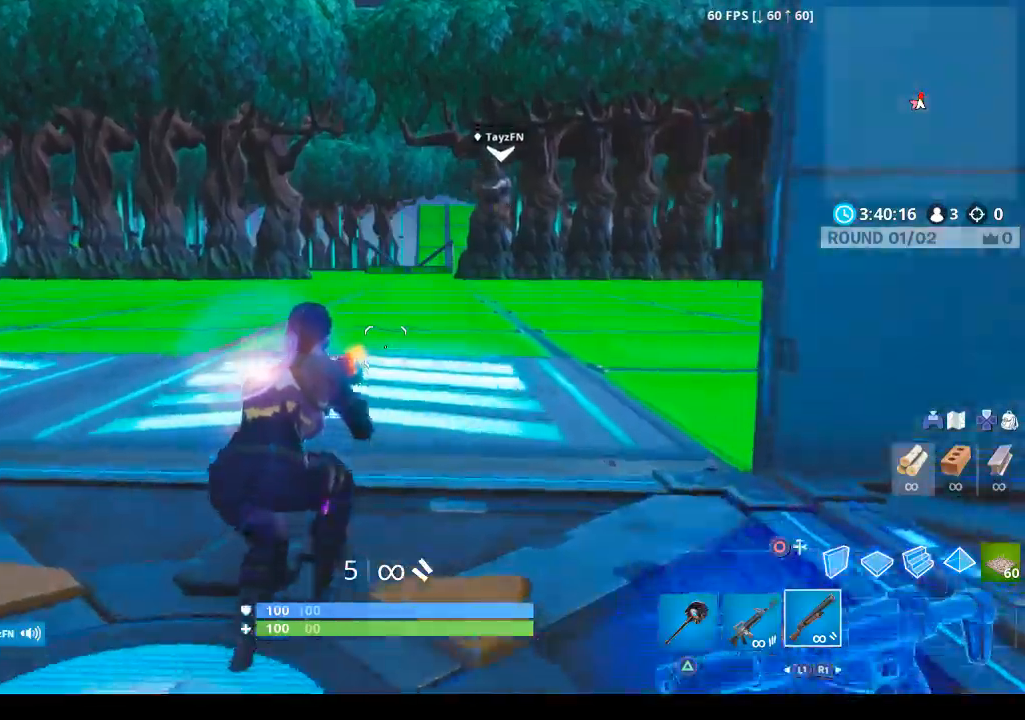
{"buttons": [], "left_stick": "up", "right_stick": "center", "events": []}
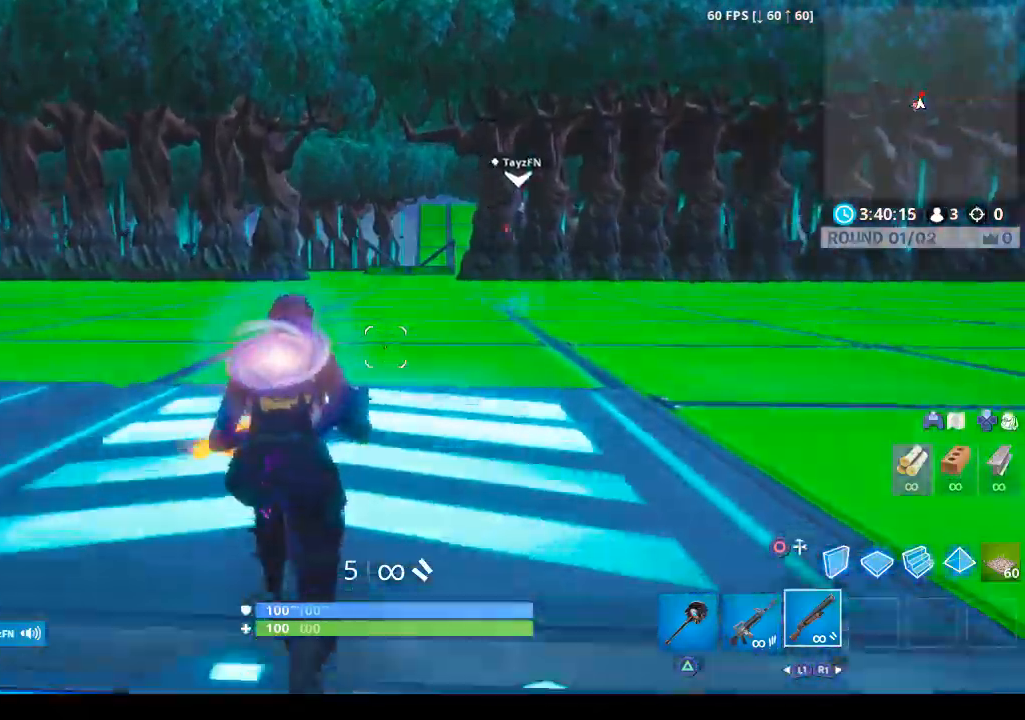
{"buttons": [], "left_stick": "up", "right_stick": "center", "events": []}
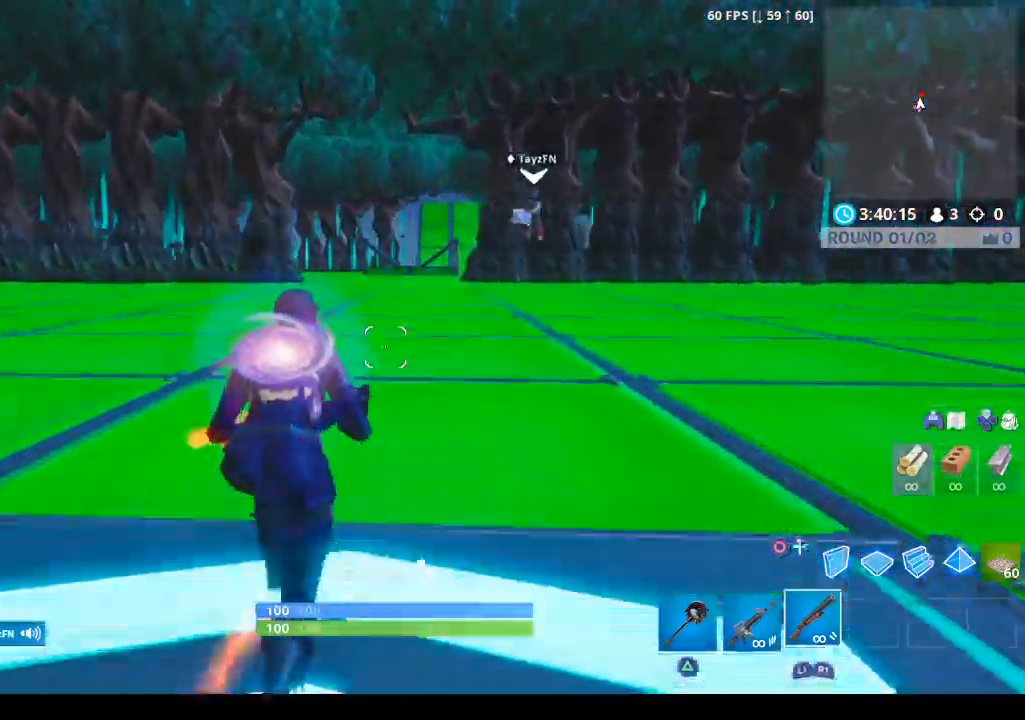
{"buttons": [], "left_stick": "up", "right_stick": "center", "events": []}
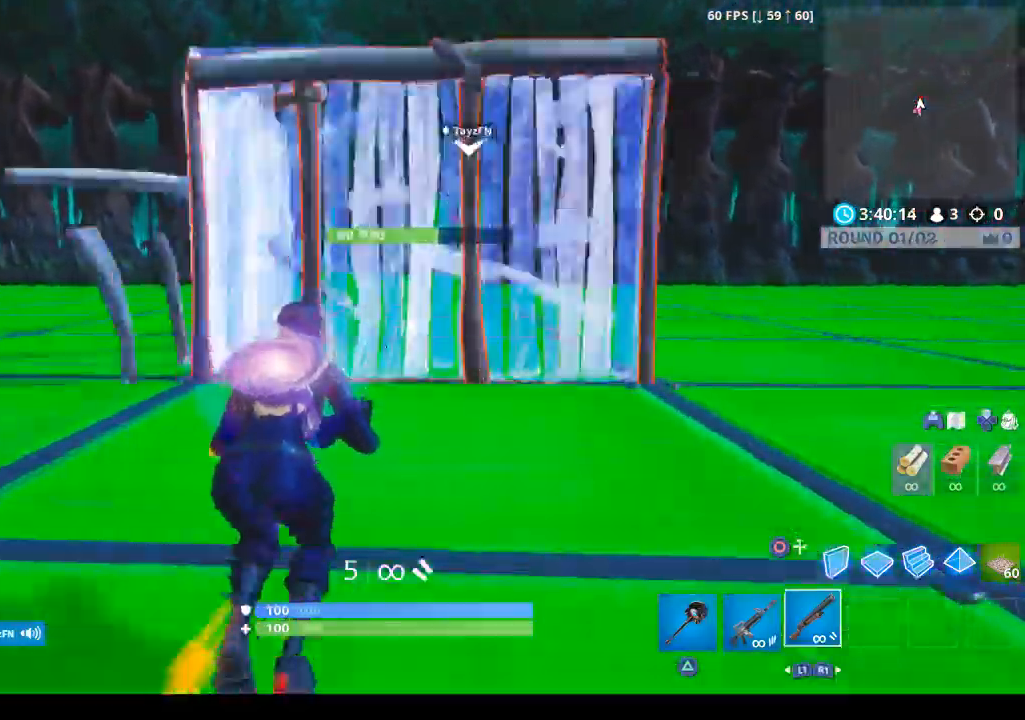
{"buttons": ["CIRCLE"], "left_stick": "up-right", "right_stick": "center", "events": [[133, "left_stick", "center"], [200, "left_stick", "left"], [233, "CROSS", "down"], [300, "left_stick", "center"], [367, "CROSS", "up"], [400, "left_stick", "down-right"], [433, "CIRCLE", "down"], [500, "left_stick", "up-right"]]}
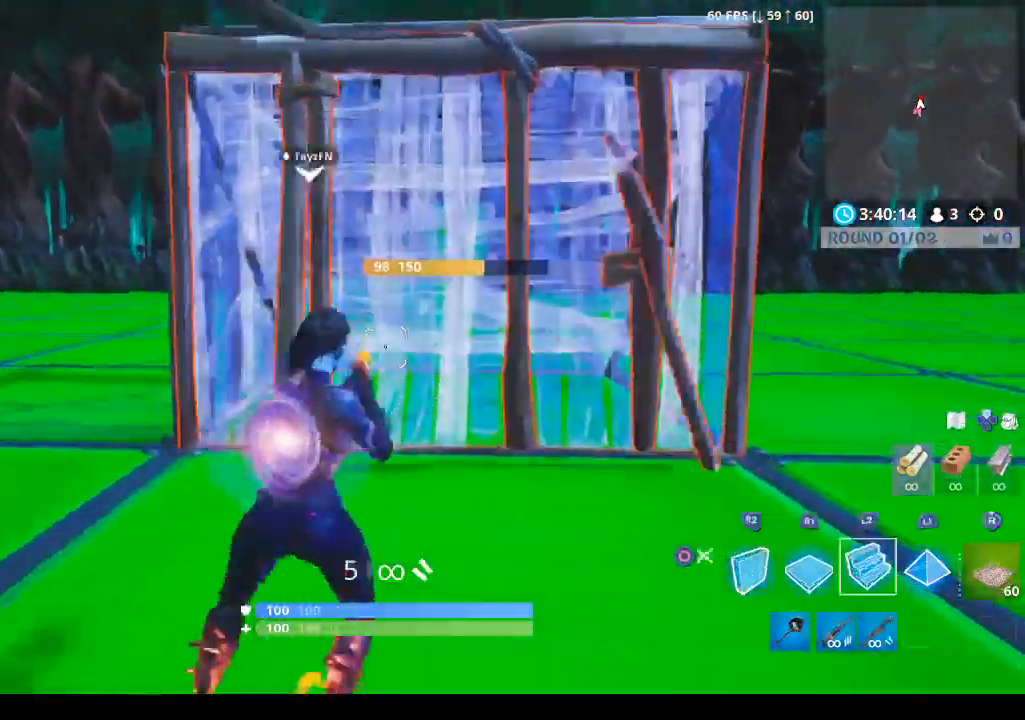
{"buttons": ["L2"], "left_stick": "up-right", "right_stick": "up", "events": [[33, "CIRCLE", "up"], [133, "CROSS", "down"], [200, "L2", "down"], [233, "CROSS", "up"], [300, "L1", "down"], [367, "right_stick", "up"], [400, "L1", "up"]]}
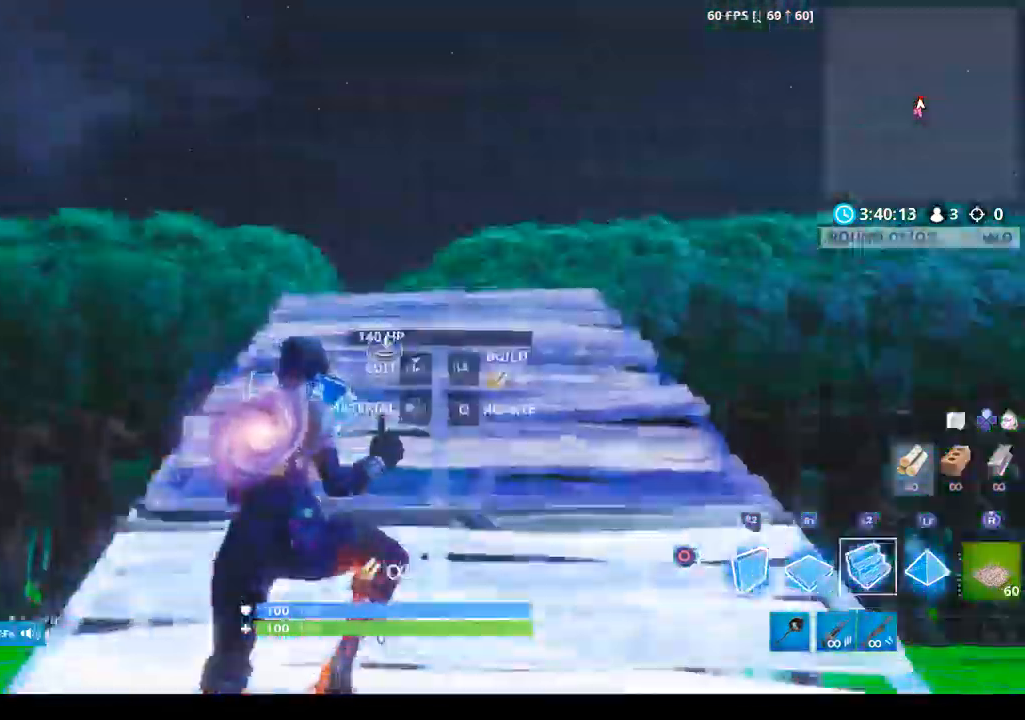
{"buttons": ["R1"], "left_stick": "up-right", "right_stick": "center", "events": [[33, "right_stick", "down"], [233, "L2", "up"], [367, "right_stick", "center"], [433, "R1", "down"]]}
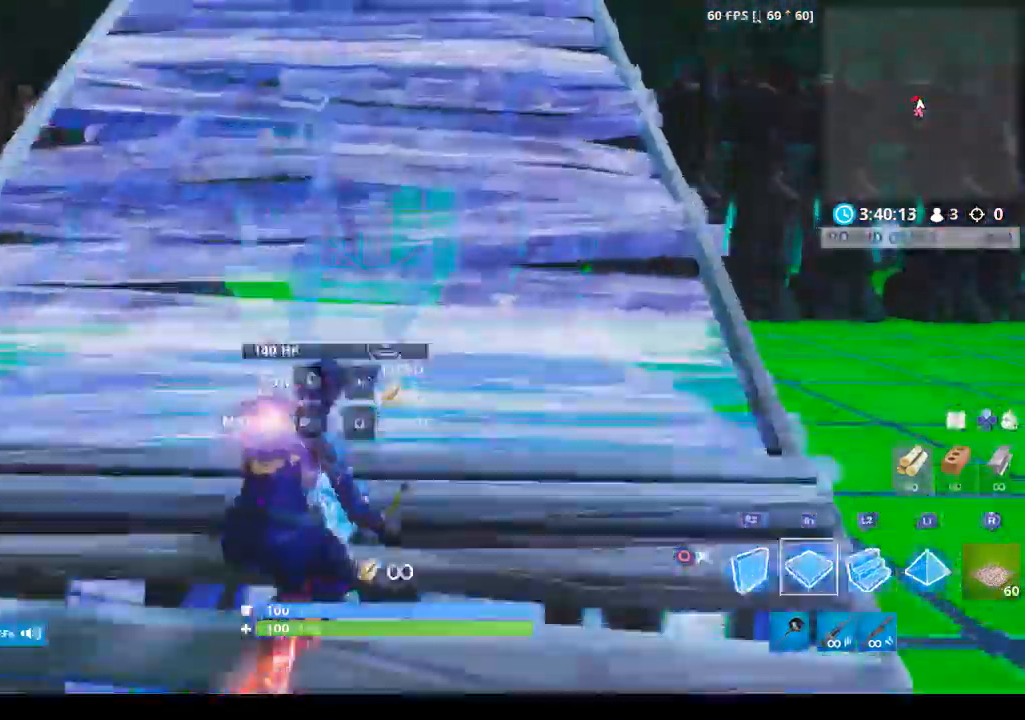
{"buttons": ["R2"], "left_stick": "up", "right_stick": "up", "events": [[33, "right_stick", "down-right"], [67, "R1", "up"], [100, "R2", "down"], [333, "left_stick", "up"], [500, "right_stick", "up"]]}
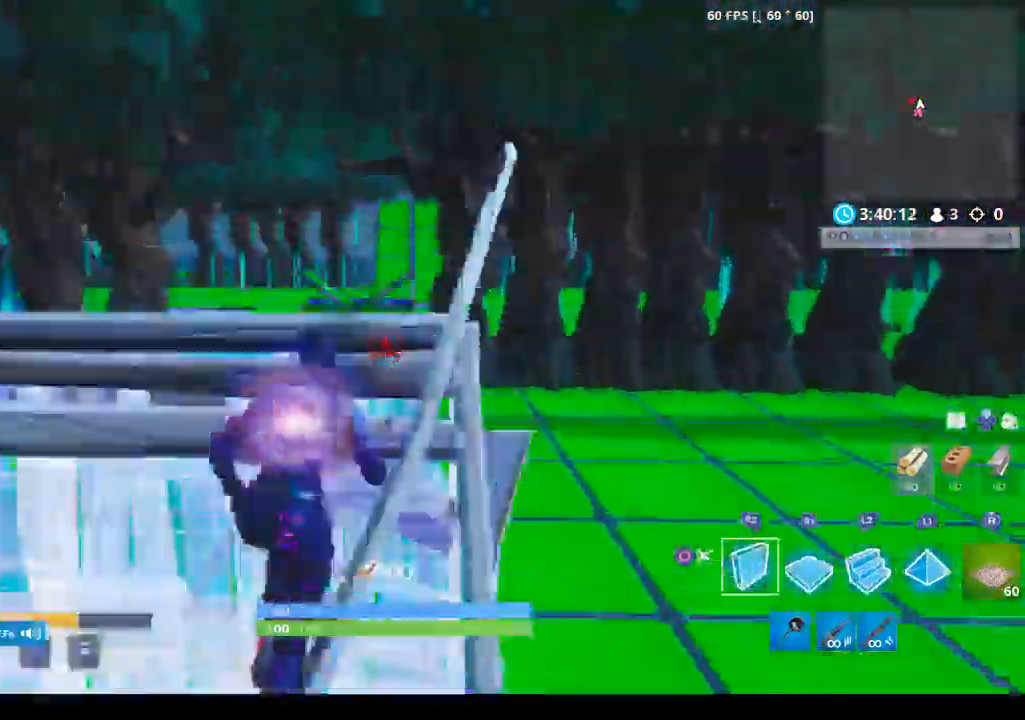
{"buttons": ["L2"], "left_stick": "up", "right_stick": "center", "events": [[100, "right_stick", "left"], [167, "right_stick", "down-left"], [300, "R1", "down"], [333, "CROSS", "down"], [433, "L2", "down"], [433, "right_stick", "center"], [467, "CROSS", "up"], [467, "R1", "up"], [500, "R2", "up"]]}
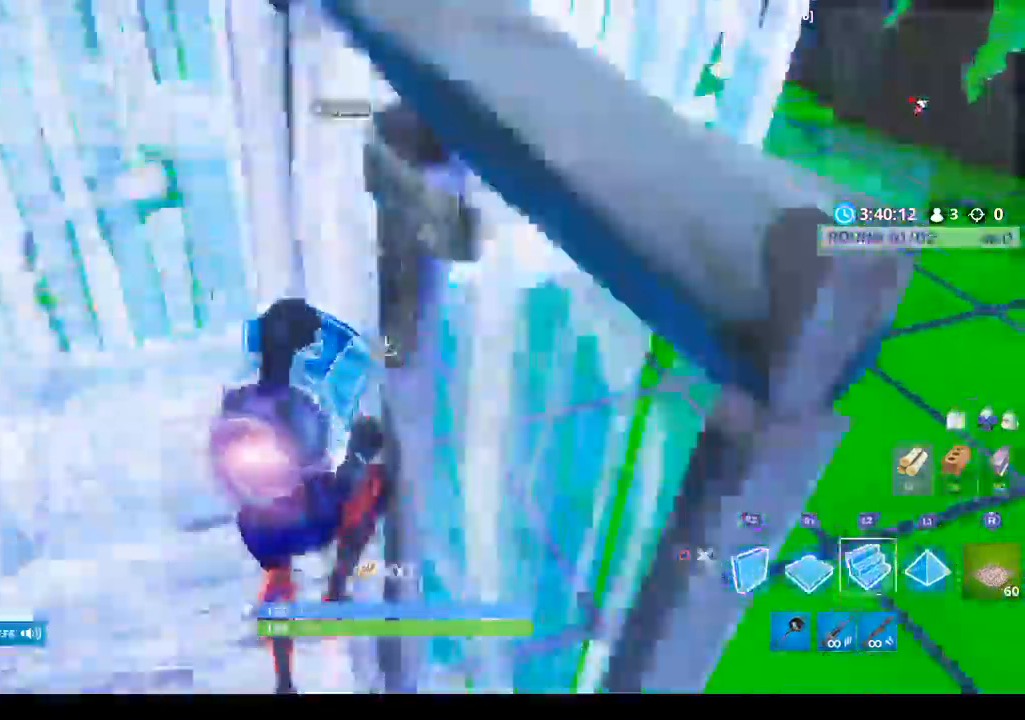
{"buttons": ["CROSS"], "left_stick": "up", "right_stick": "center", "events": [[100, "L2", "up"], [200, "right_stick", "left"], [333, "right_stick", "center"], [500, "CROSS", "down"]]}
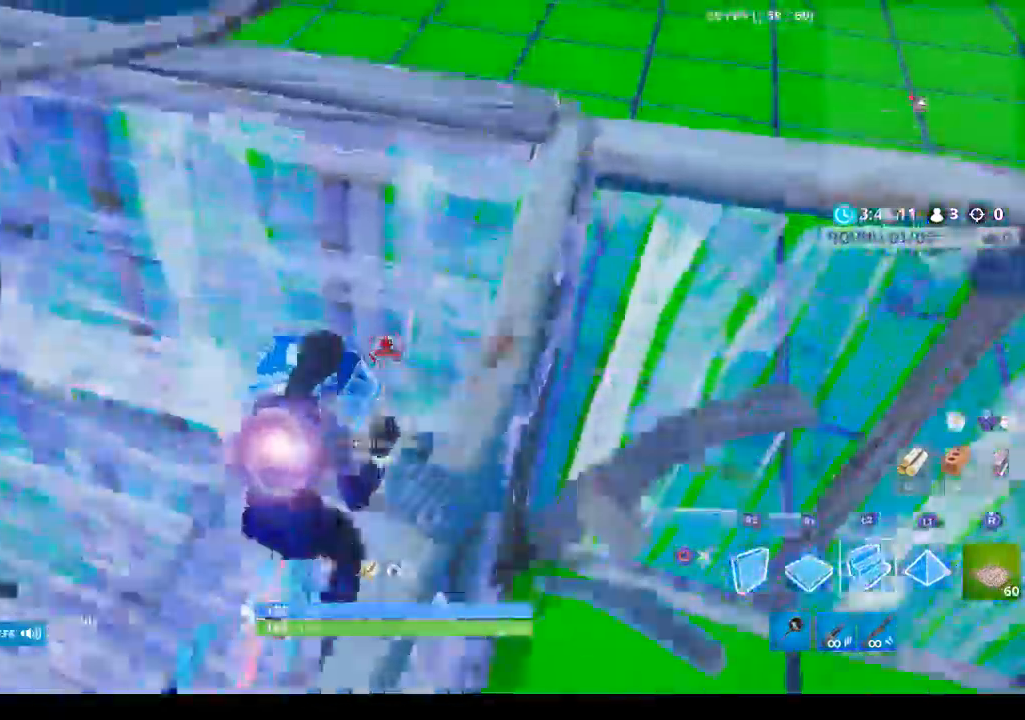
{"buttons": ["R1"], "left_stick": "up-right", "right_stick": "center", "events": [[167, "CROSS", "up"], [233, "left_stick", "up-right"], [267, "R1", "down"], [267, "right_stick", "right"], [467, "right_stick", "center"]]}
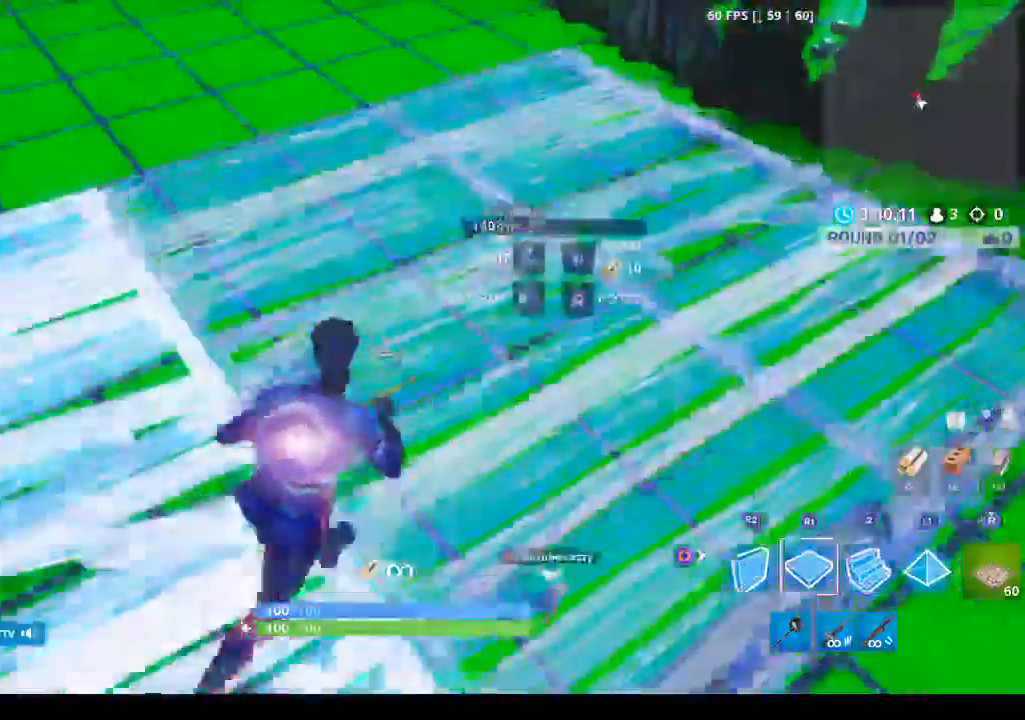
{"buttons": ["CIRCLE", "R2", "L3"], "left_stick": "up-right", "right_stick": "right", "events": [[67, "left_stick", "center"], [100, "CIRCLE", "down"], [100, "R1", "up"], [167, "CIRCLE", "up"], [233, "left_stick", "right"], [333, "right_stick", "down-right"], [400, "L3", "down"], [433, "right_stick", "right"], [467, "R2", "down"], [500, "CIRCLE", "down"], [500, "left_stick", "up-right"]]}
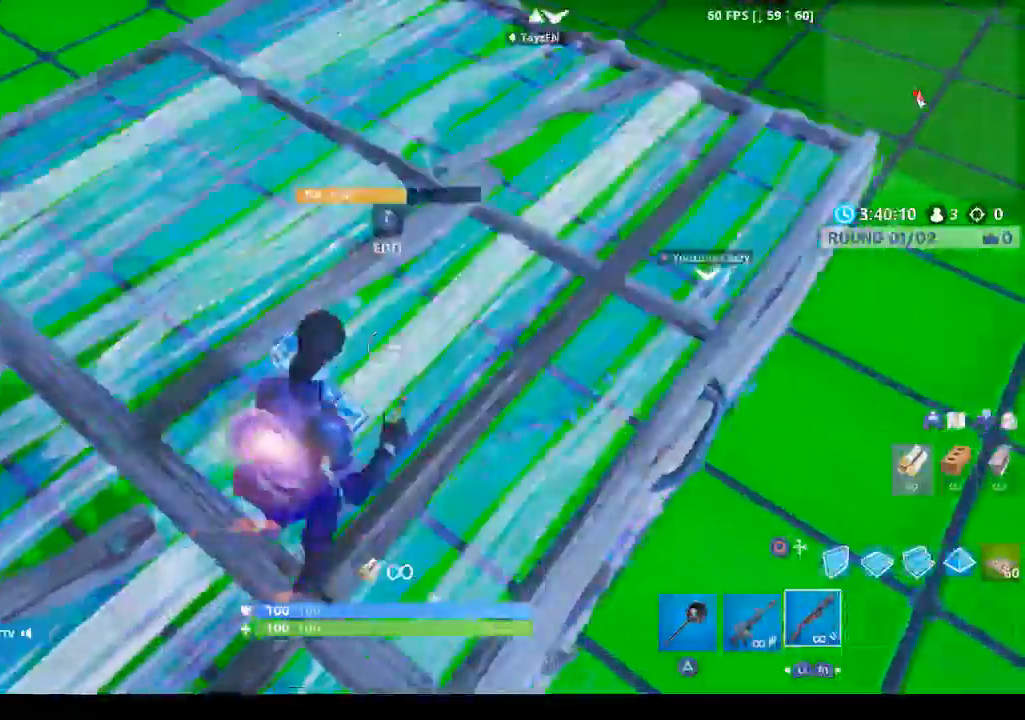
{"buttons": ["L1"], "left_stick": "up", "right_stick": "up-right", "events": [[33, "L3", "up"], [100, "CIRCLE", "up"], [100, "R2", "up"], [133, "left_stick", "up"], [367, "L1", "down"], [367, "right_stick", "up-right"]]}
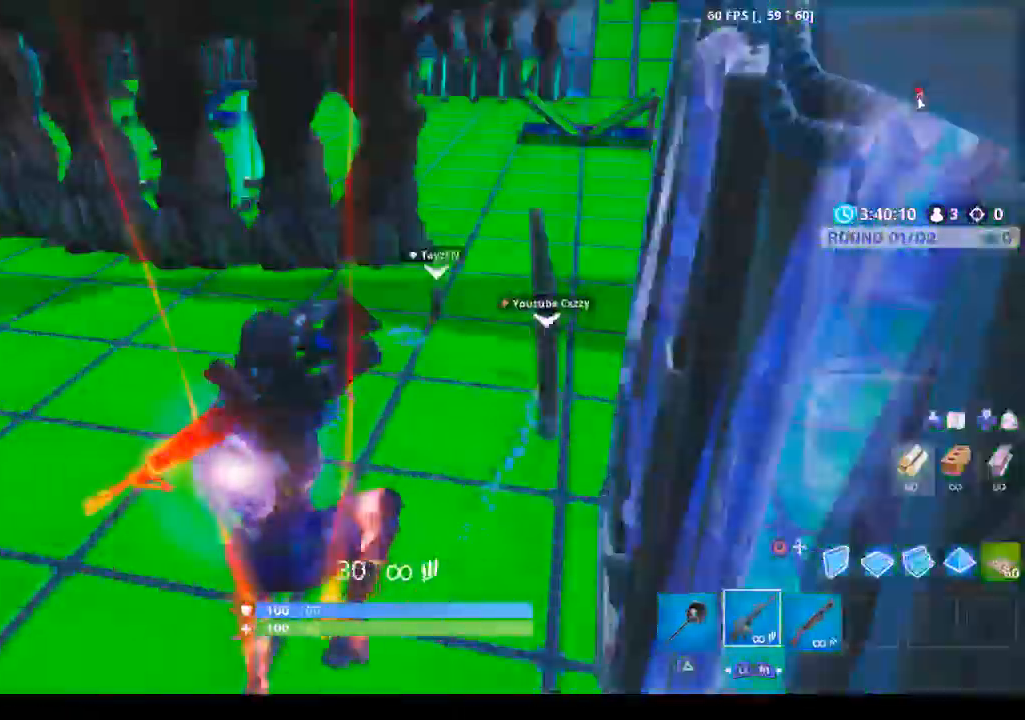
{"buttons": [], "left_stick": "up", "right_stick": "up-right", "events": [[33, "CROSS", "down"], [33, "L1", "up"], [67, "right_stick", "center"], [167, "CROSS", "up"], [433, "right_stick", "up-right"]]}
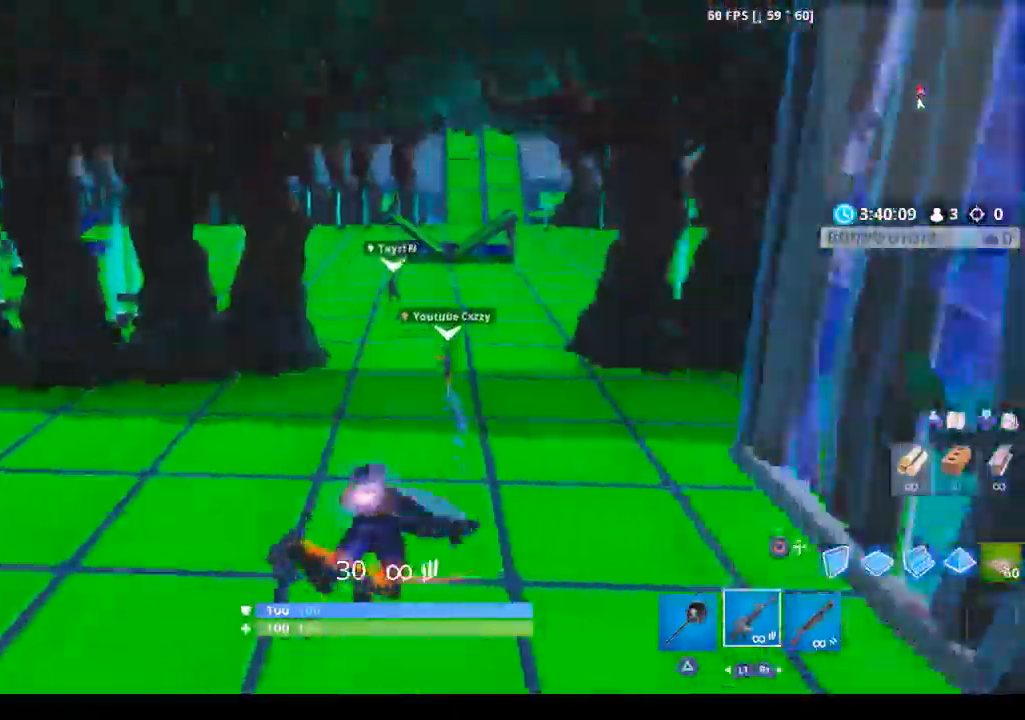
{"buttons": [], "left_stick": "up", "right_stick": "center", "events": [[67, "right_stick", "center"]]}
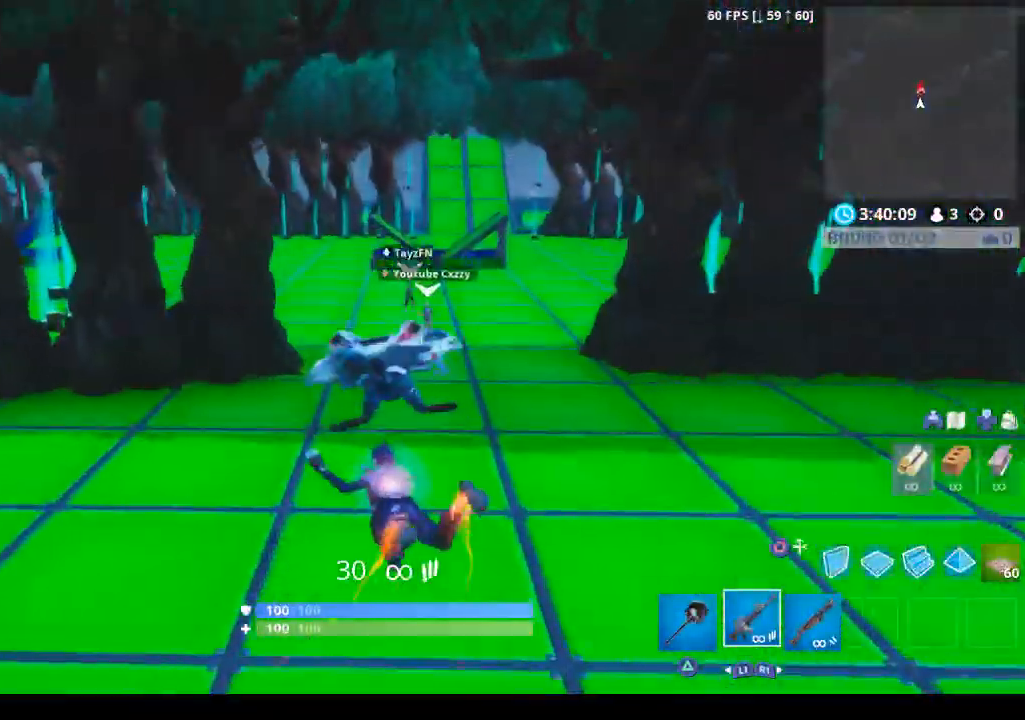
{"buttons": [], "left_stick": "up", "right_stick": "center", "events": [[333, "CROSS", "down"], [433, "CROSS", "up"]]}
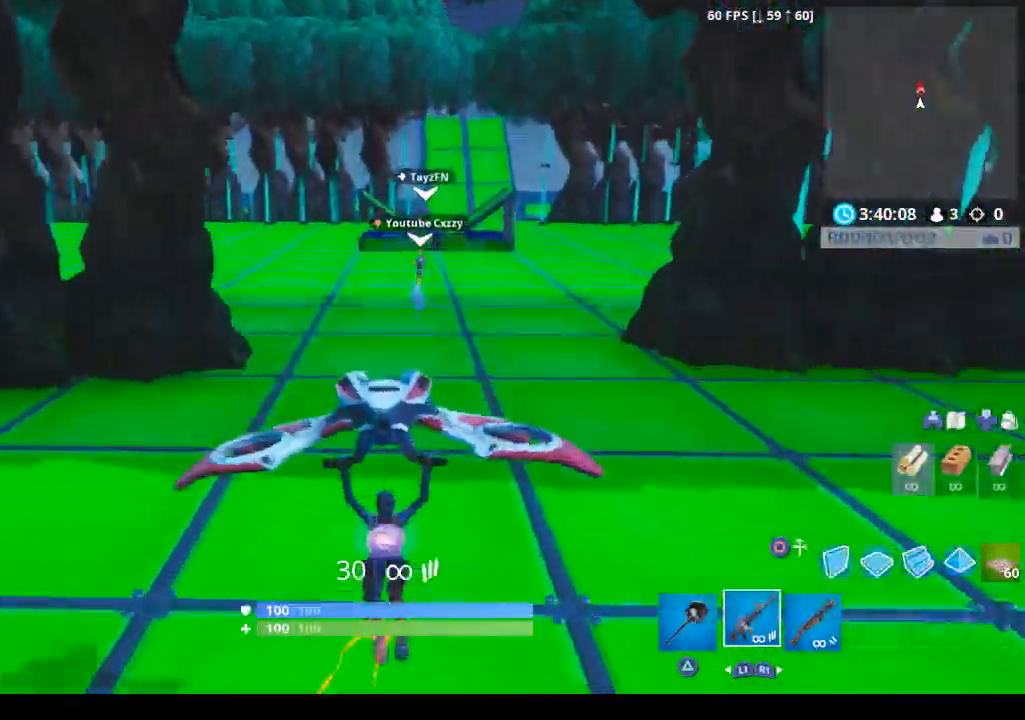
{"buttons": [], "left_stick": "up", "right_stick": "center", "events": [[33, "CROSS", "down"], [133, "CROSS", "up"], [233, "CROSS", "down"], [500, "CROSS", "up"]]}